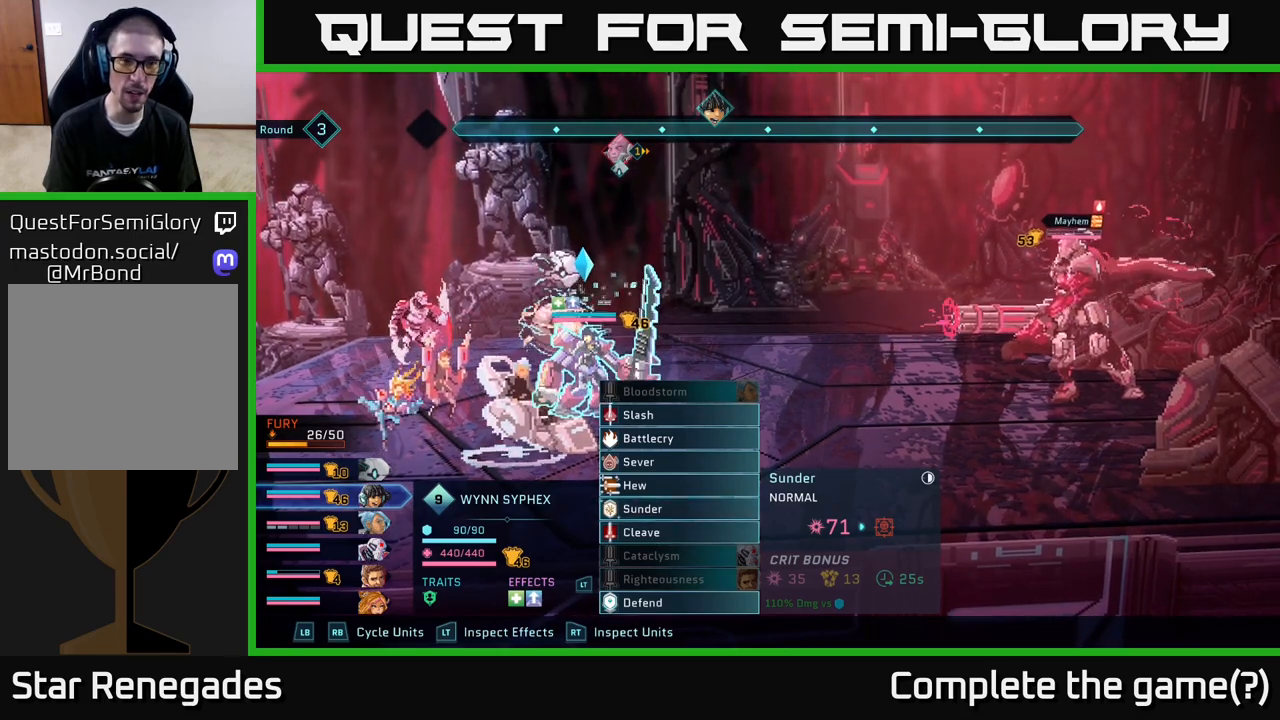
Gameplay with a controller (Xbox layout); each line is a JSON object with the inputs held at the frame after it. "events" lists button and stick changes between this image and that frame as [ms after this image, input, new state], when the widget could be followed in between.
{"buttons": [], "left_stick": "center", "right_stick": "center", "events": [[100, "R1", "down"], [217, "R1", "up"], [350, "R1", "down"], [483, "R1", "up"]]}
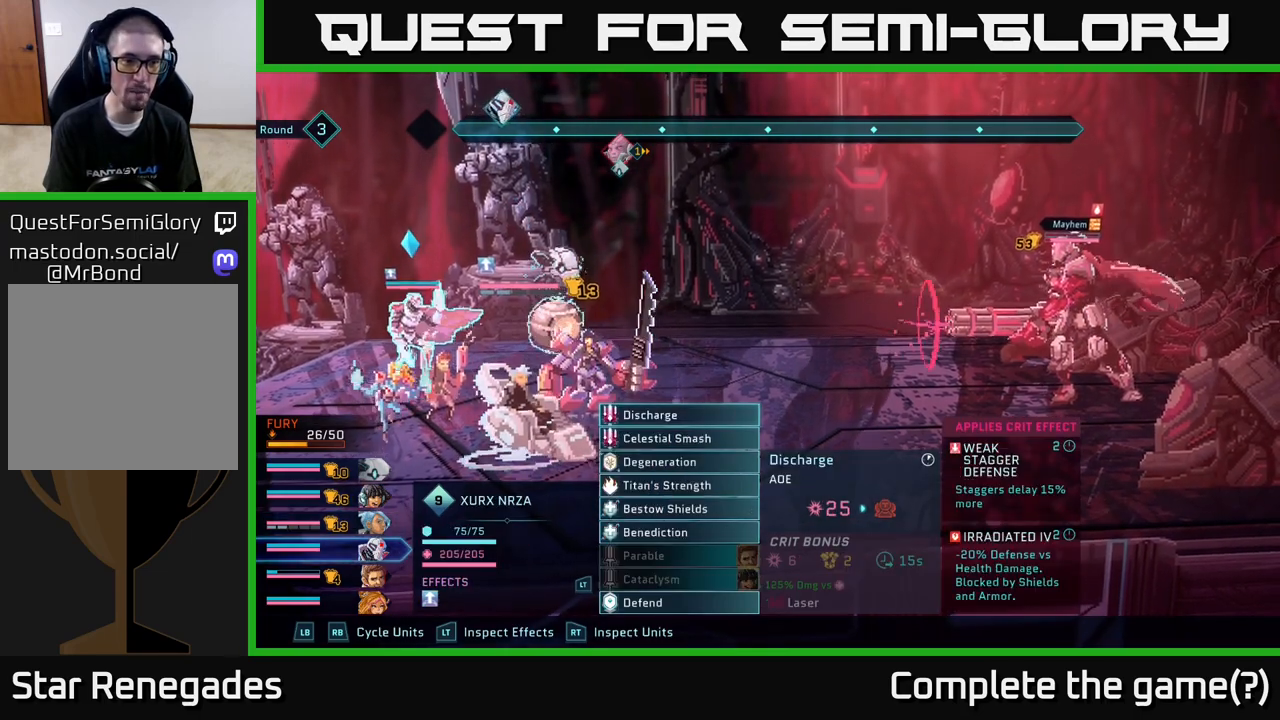
{"buttons": [], "left_stick": "center", "right_stick": "center", "events": [[200, "R1", "down"], [317, "R1", "up"]]}
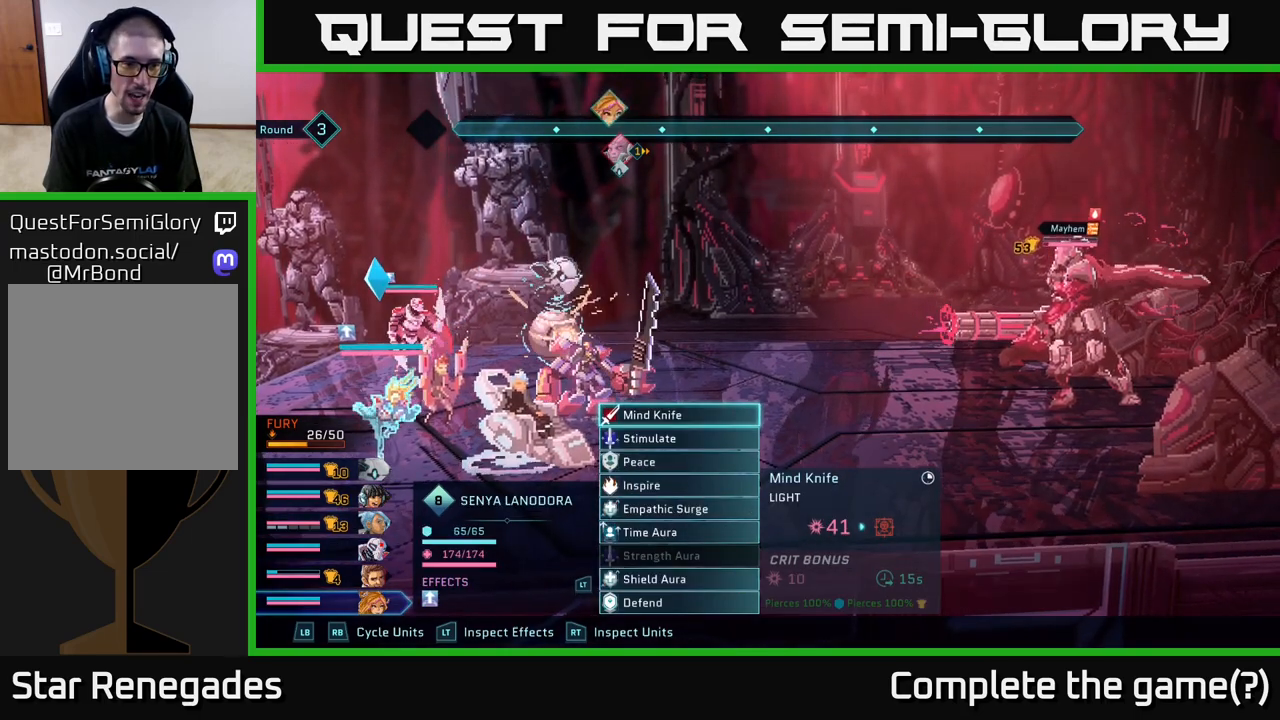
{"buttons": [], "left_stick": "center", "right_stick": "center", "events": [[50, "R1", "down"], [150, "R1", "up"], [333, "L1", "down"], [450, "L1", "up"]]}
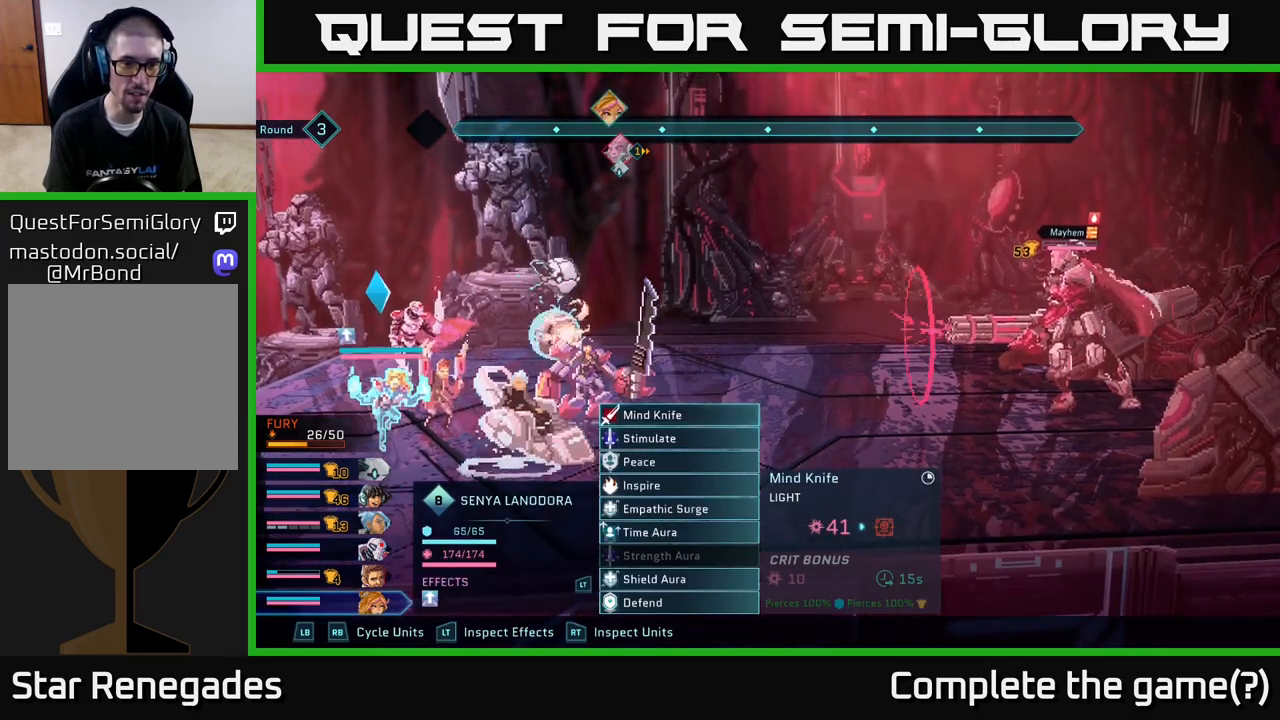
{"buttons": [], "left_stick": "center", "right_stick": "center", "events": []}